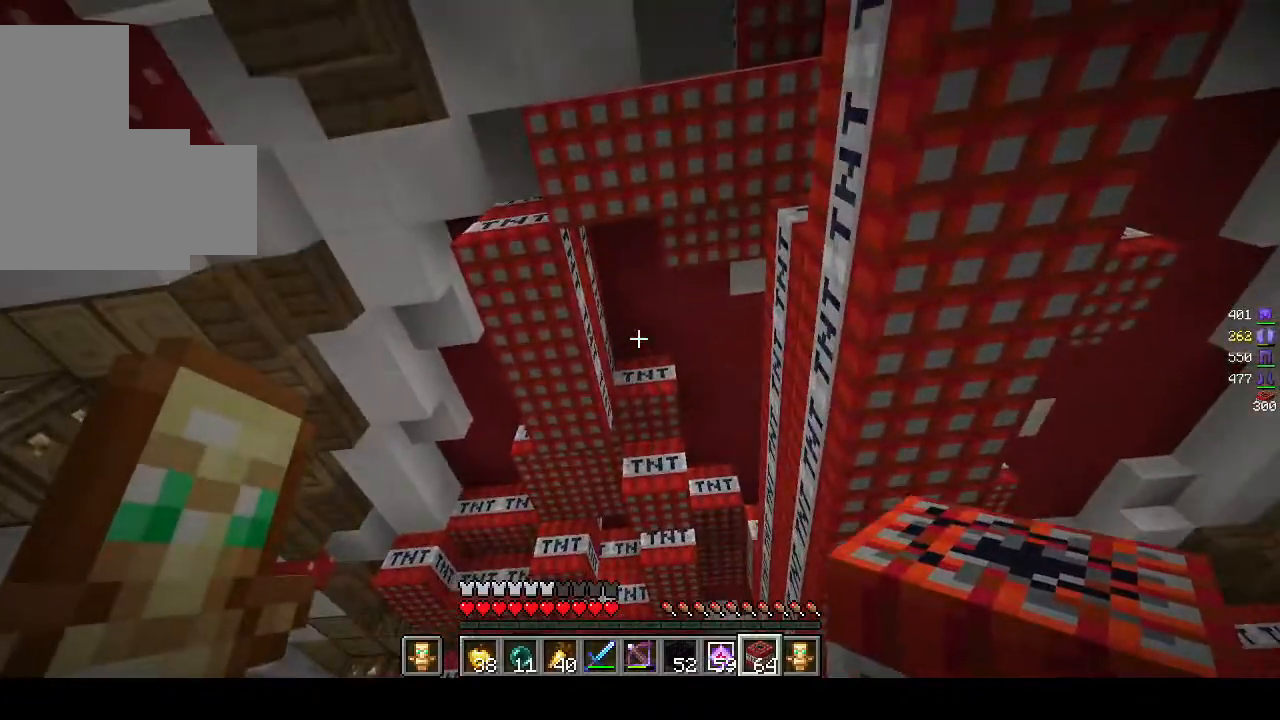
Gameplay with keyboard and mouse; each line is a JSON object with the keys and mouse buttons held at the frame after it. "events" lists presses ("down") and releases ("up") of "a", "d", "s", "w", "mouse_left" and "mouse_right" between this image and that frame as [ms after this image, input, new state], when the widget could be followed in between. "mouse_left", "mouse_right" = the "left", "right" buttons of the "mouse" list. No other keys are recorded. Fast repeated clicks can show as one long hold. Mouse movement is not recorded.
{"keys": [], "mouse": ["right"], "events": [[467, "mouse_right", "down"]]}
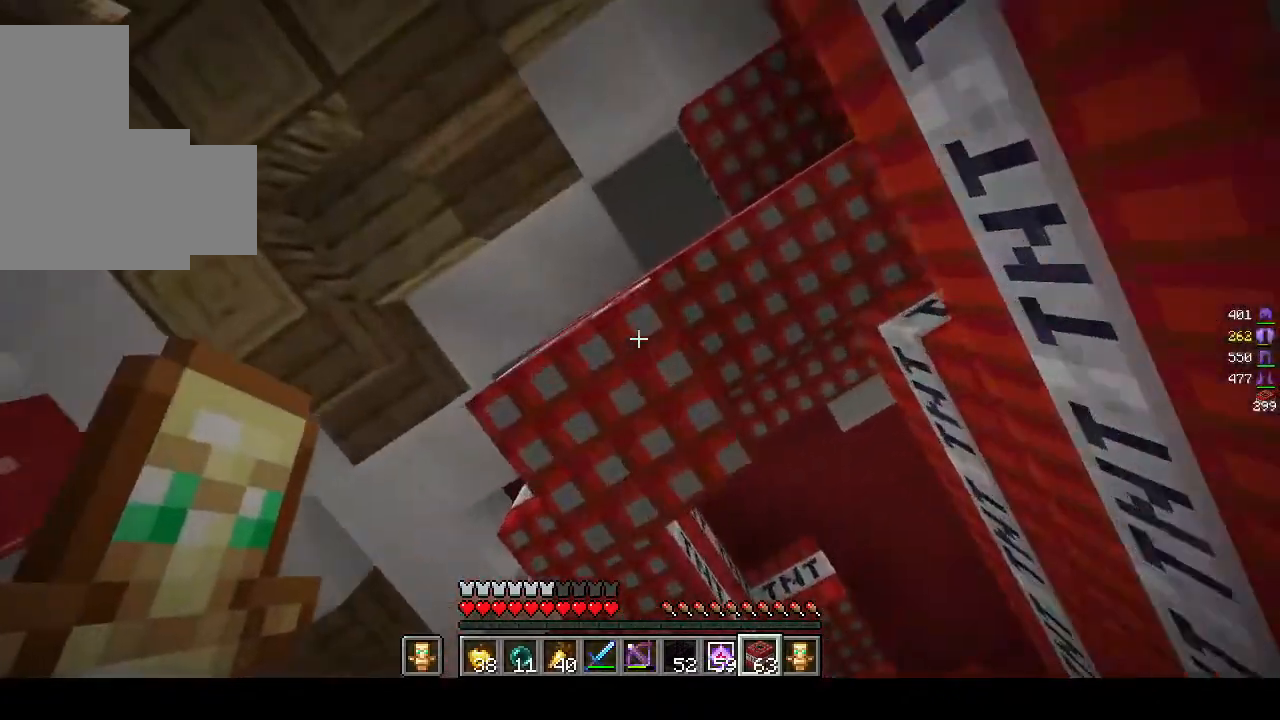
{"keys": [], "mouse": [], "events": [[167, "mouse_right", "up"]]}
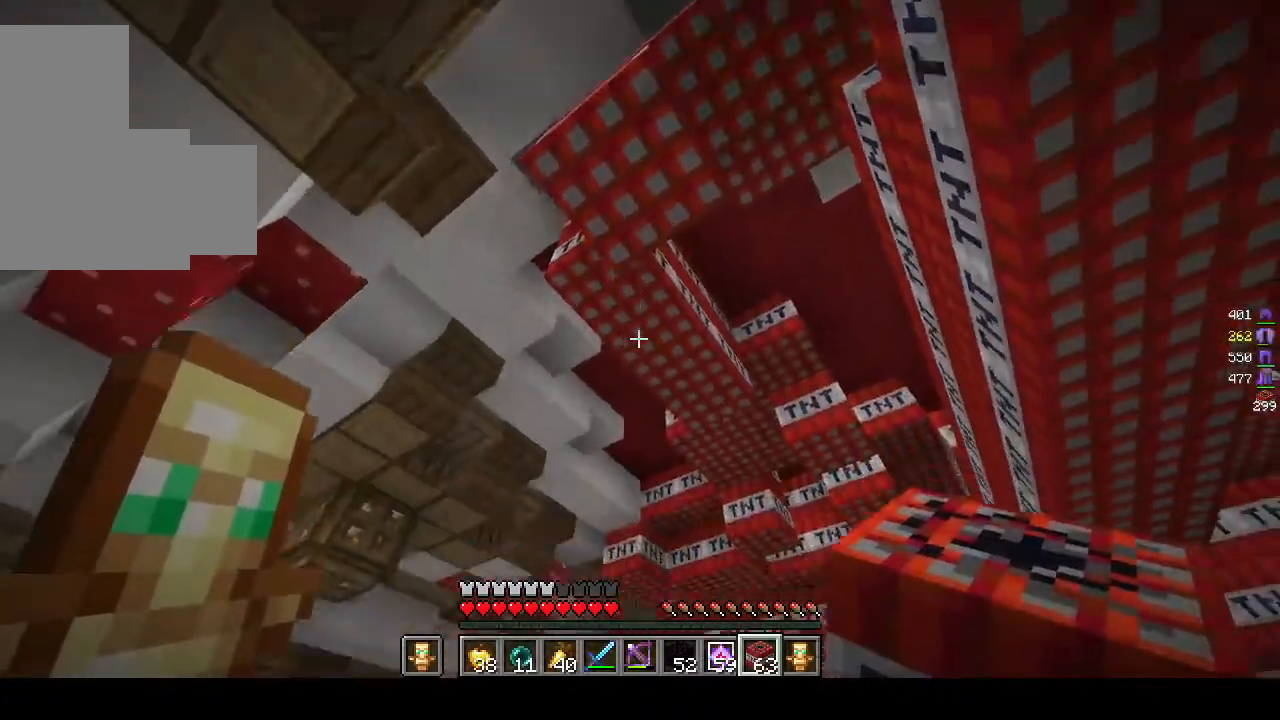
{"keys": [], "mouse": ["right"], "events": [[67, "mouse_right", "down"]]}
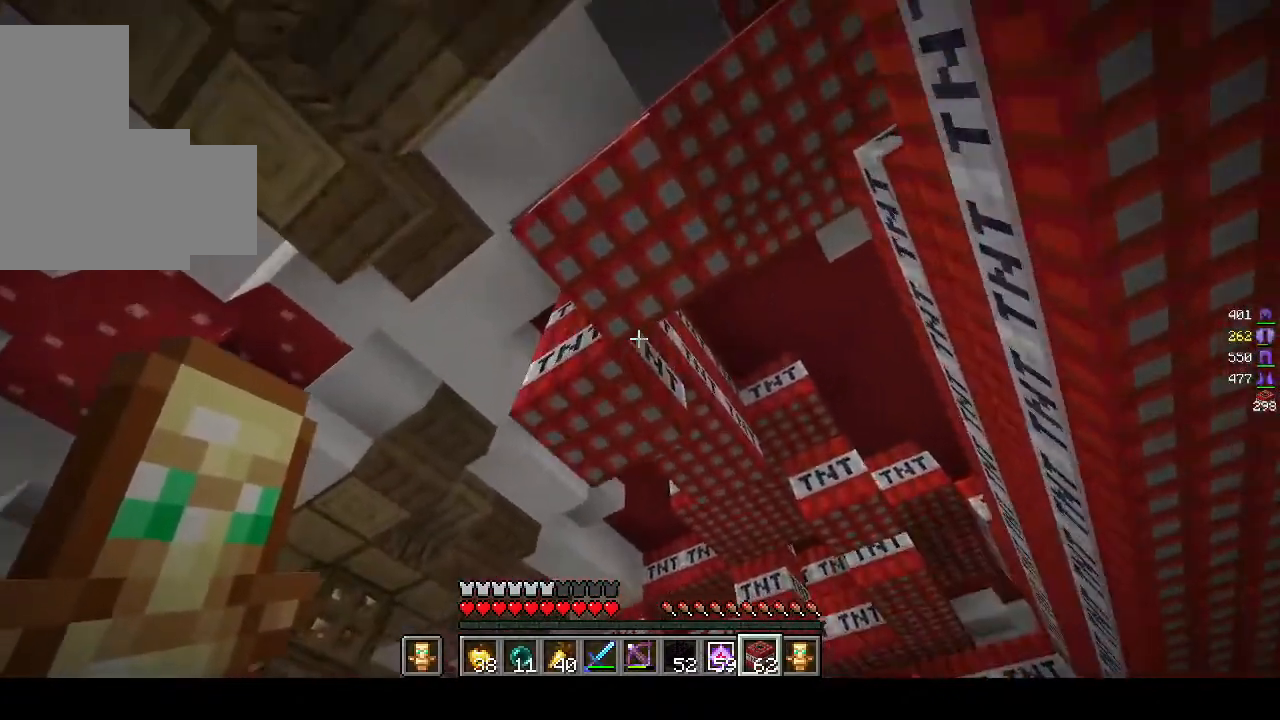
{"keys": [], "mouse": [], "events": [[417, "mouse_right", "up"]]}
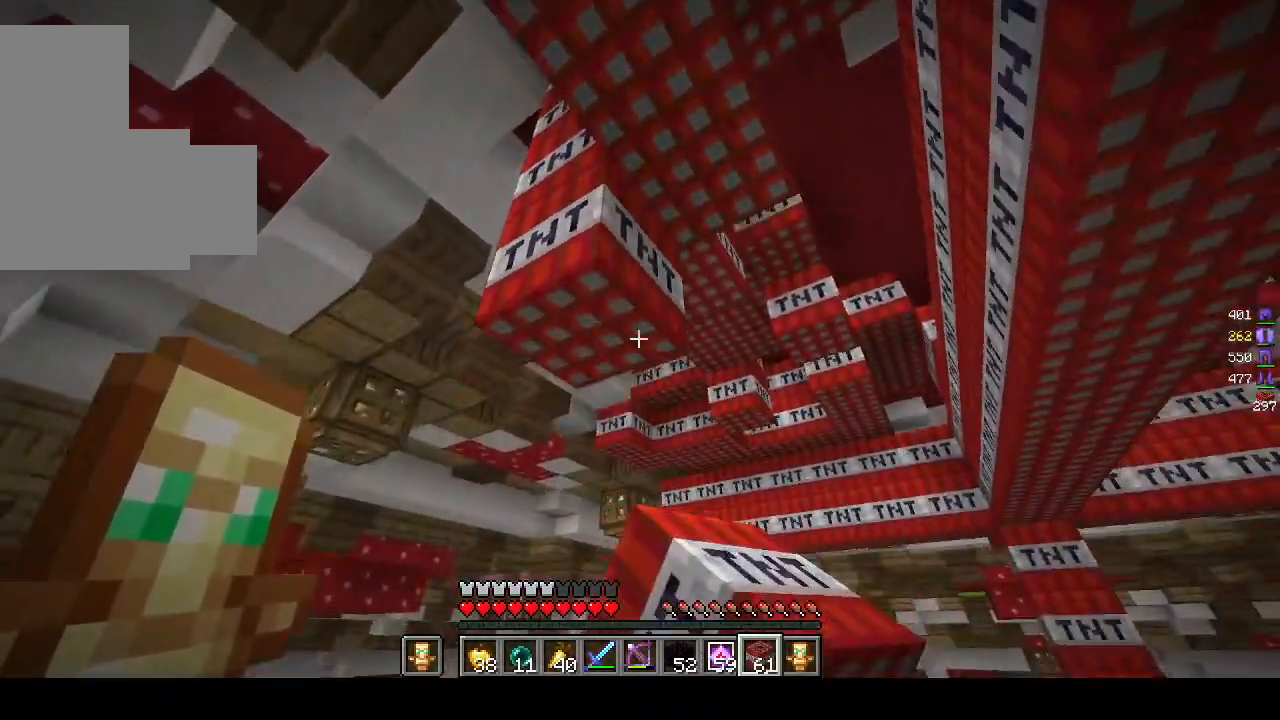
{"keys": [], "mouse": [], "events": []}
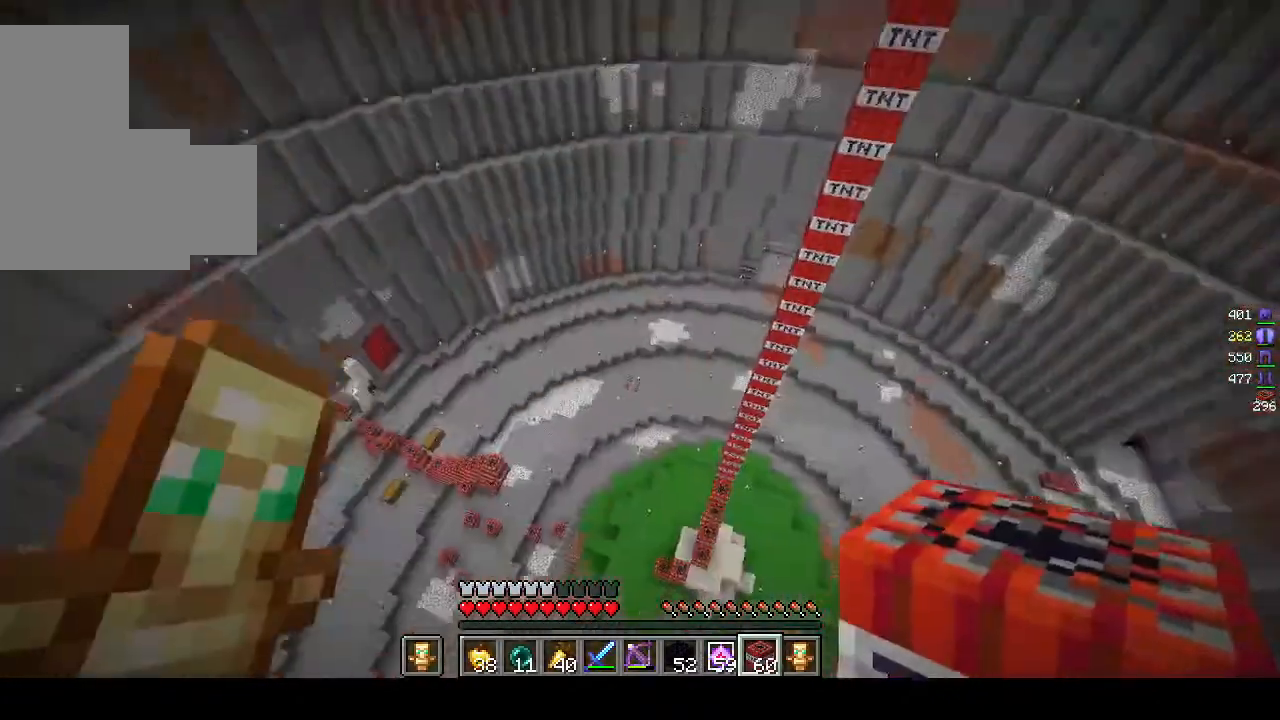
{"keys": [], "mouse": [], "events": []}
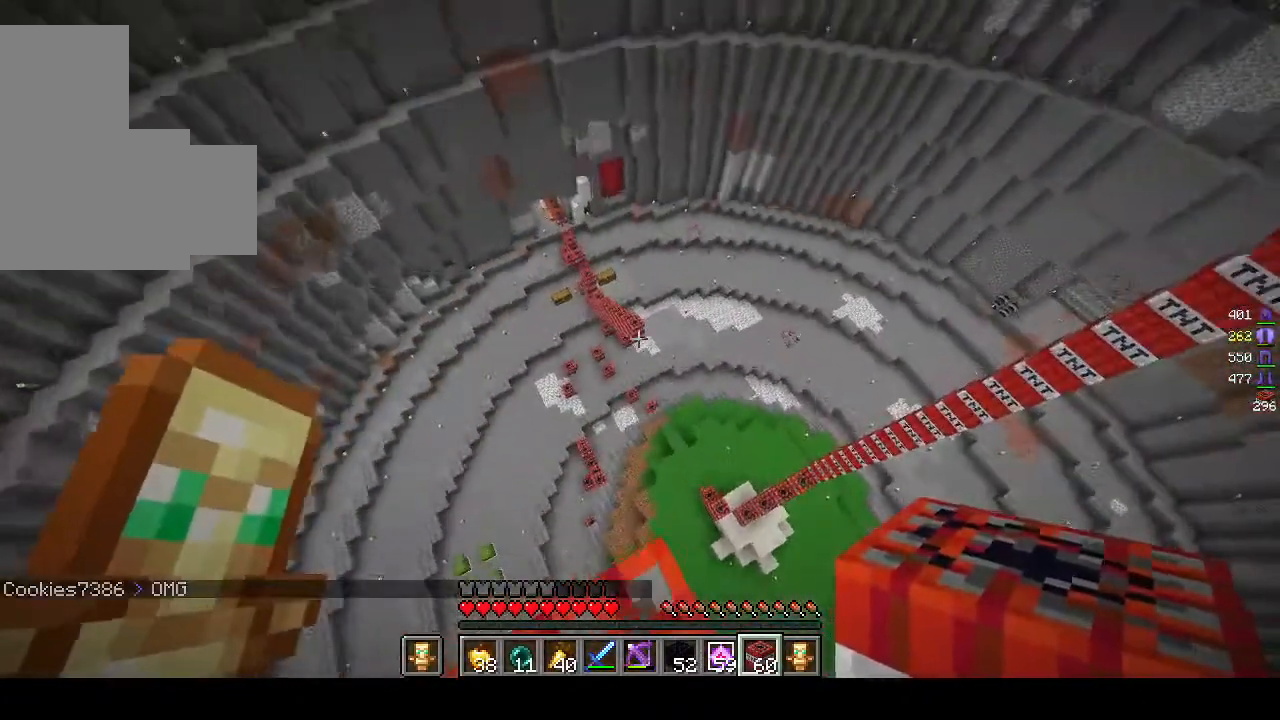
{"keys": ["w"], "mouse": [], "events": [[467, "w", "down"]]}
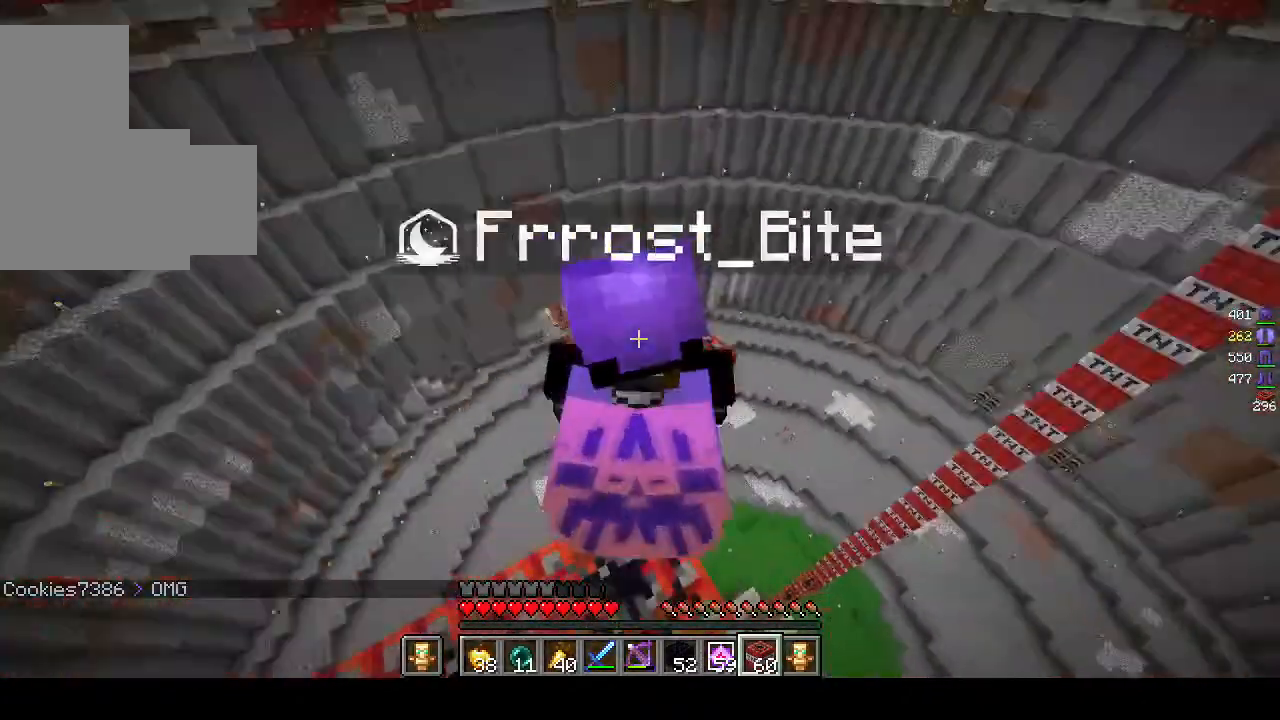
{"keys": ["w"], "mouse": [], "events": []}
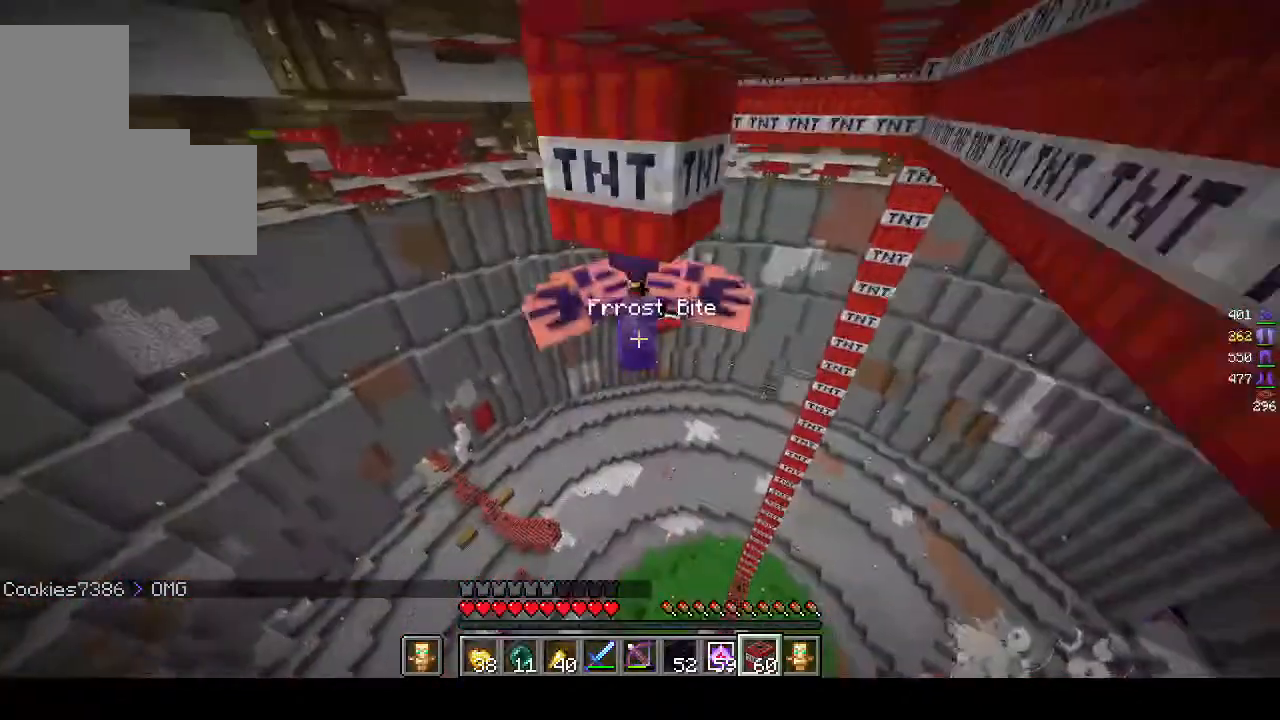
{"keys": ["w"], "mouse": [], "events": []}
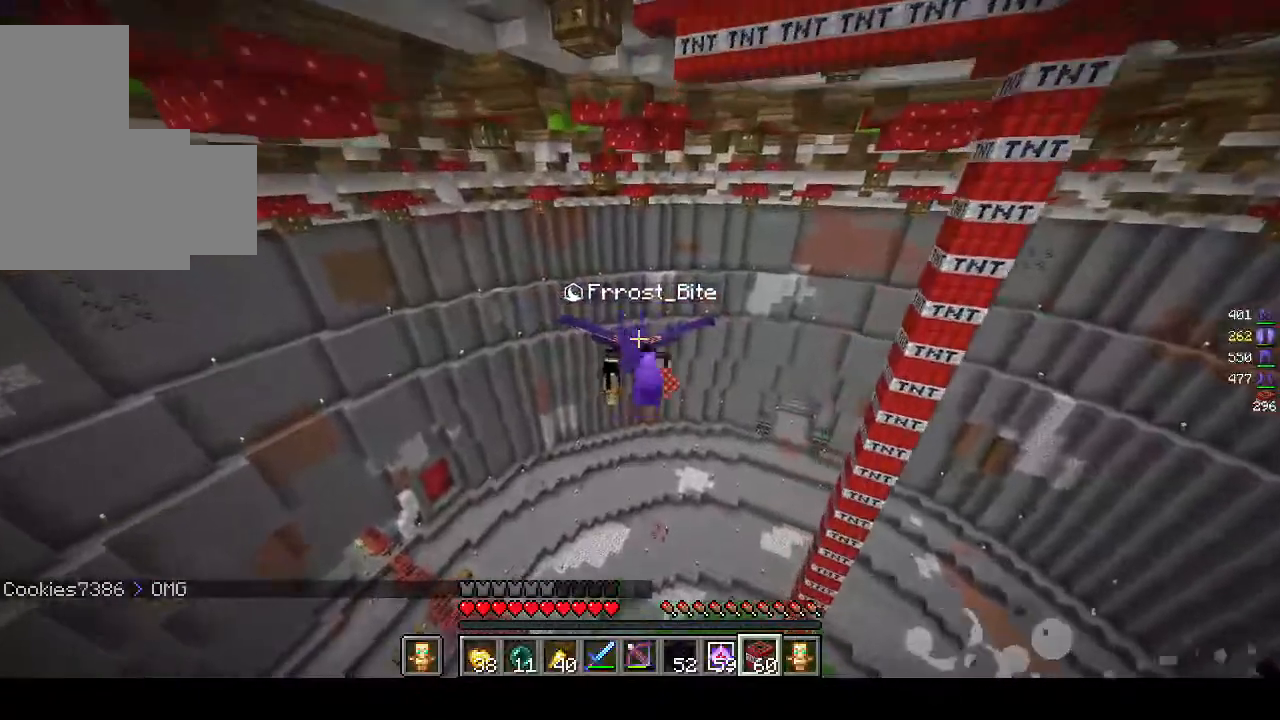
{"keys": ["w"], "mouse": [], "events": []}
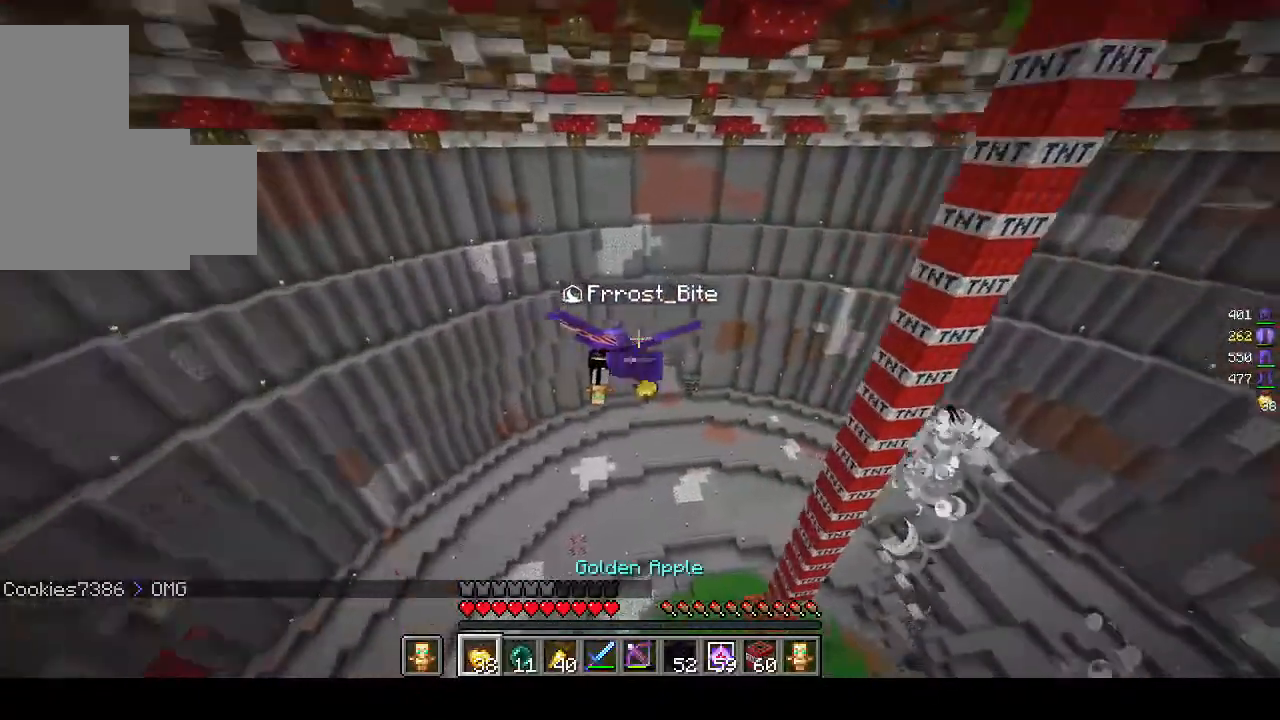
{"keys": ["w"], "mouse": [], "events": []}
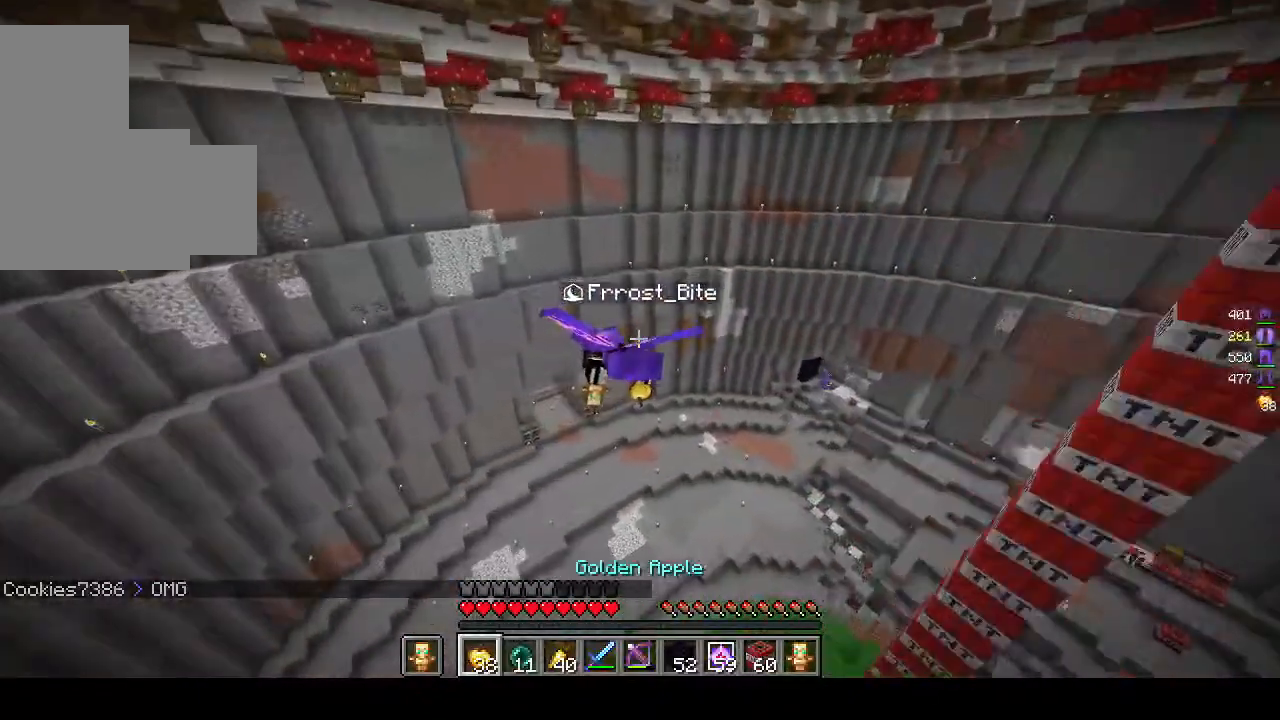
{"keys": ["w"], "mouse": [], "events": []}
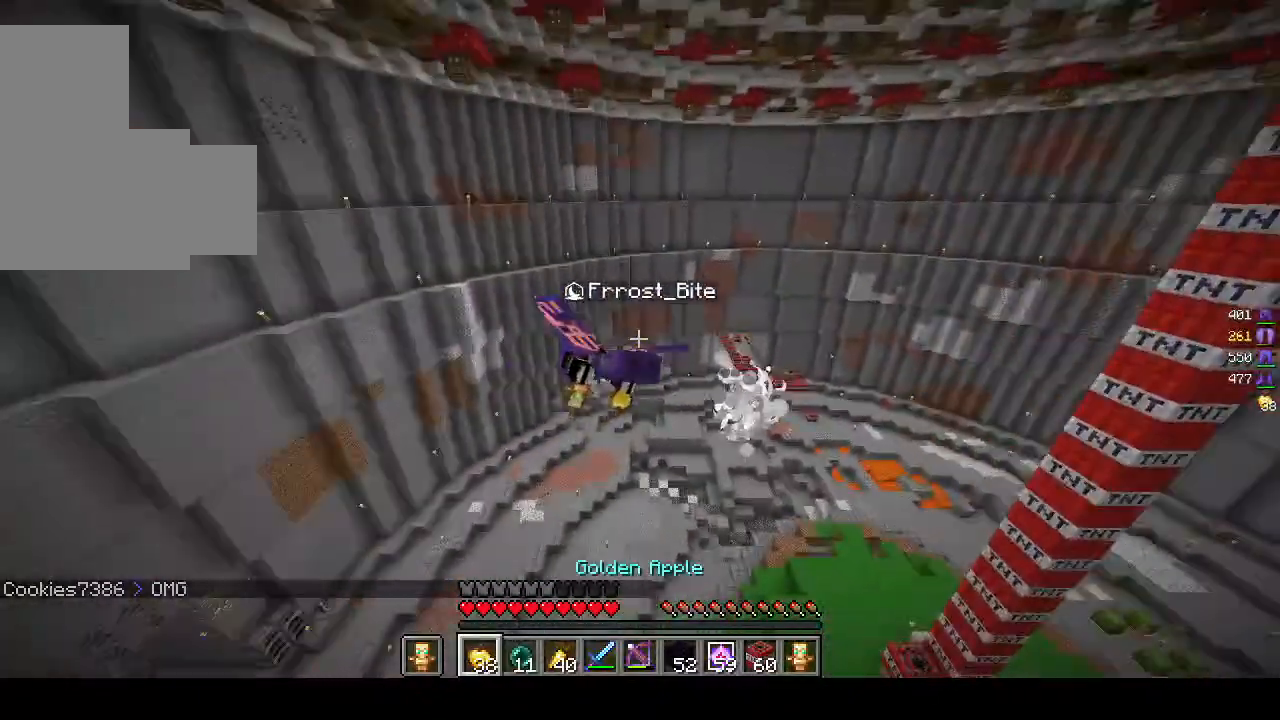
{"keys": ["w"], "mouse": [], "events": []}
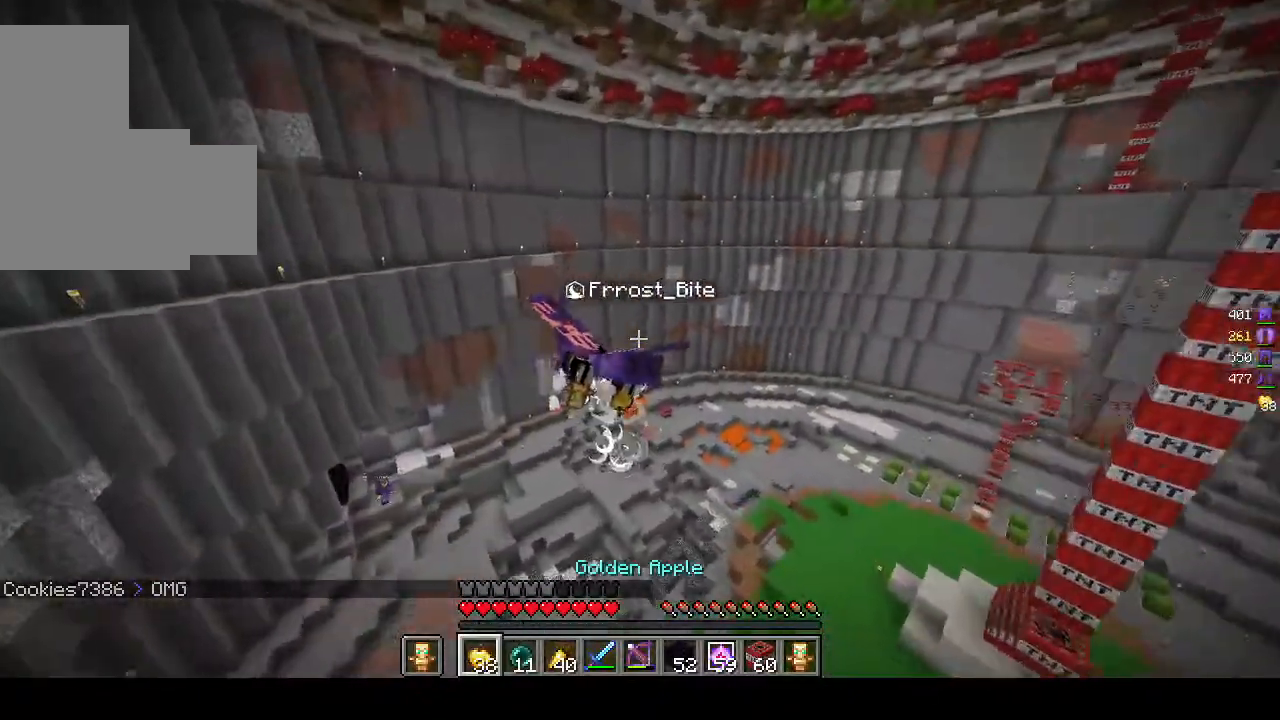
{"keys": ["w"], "mouse": [], "events": []}
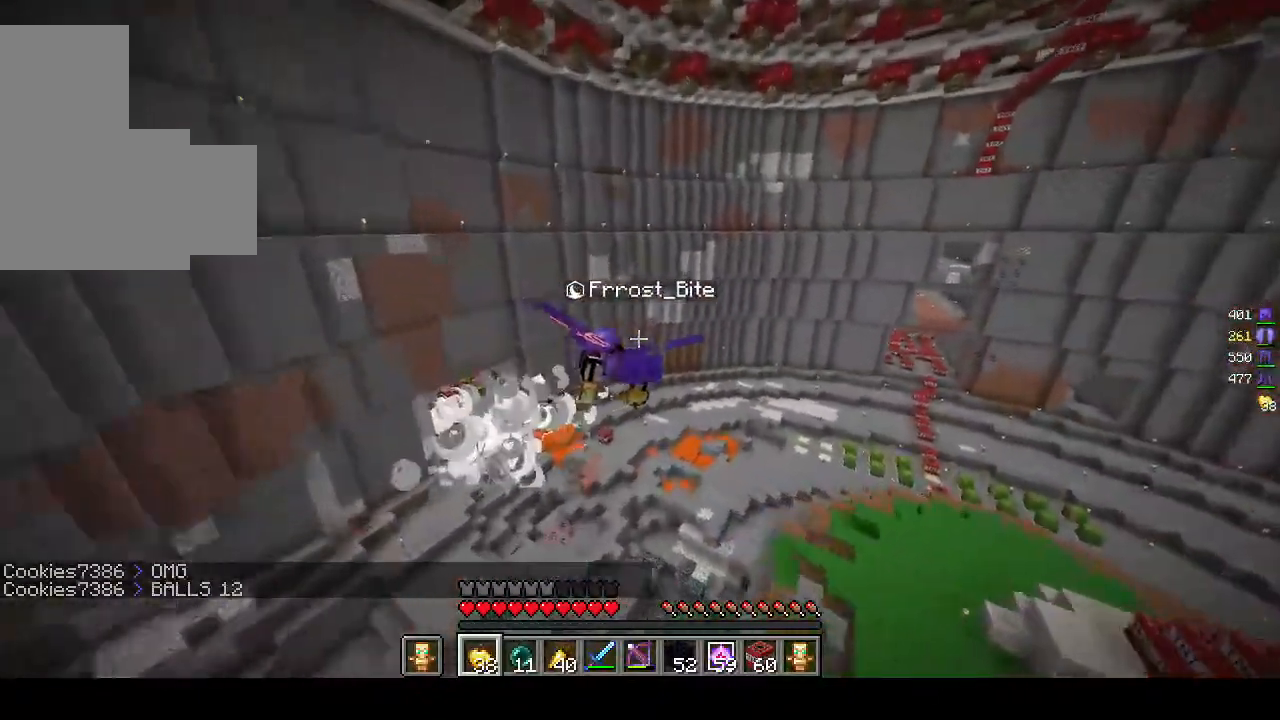
{"keys": ["w"], "mouse": [], "events": []}
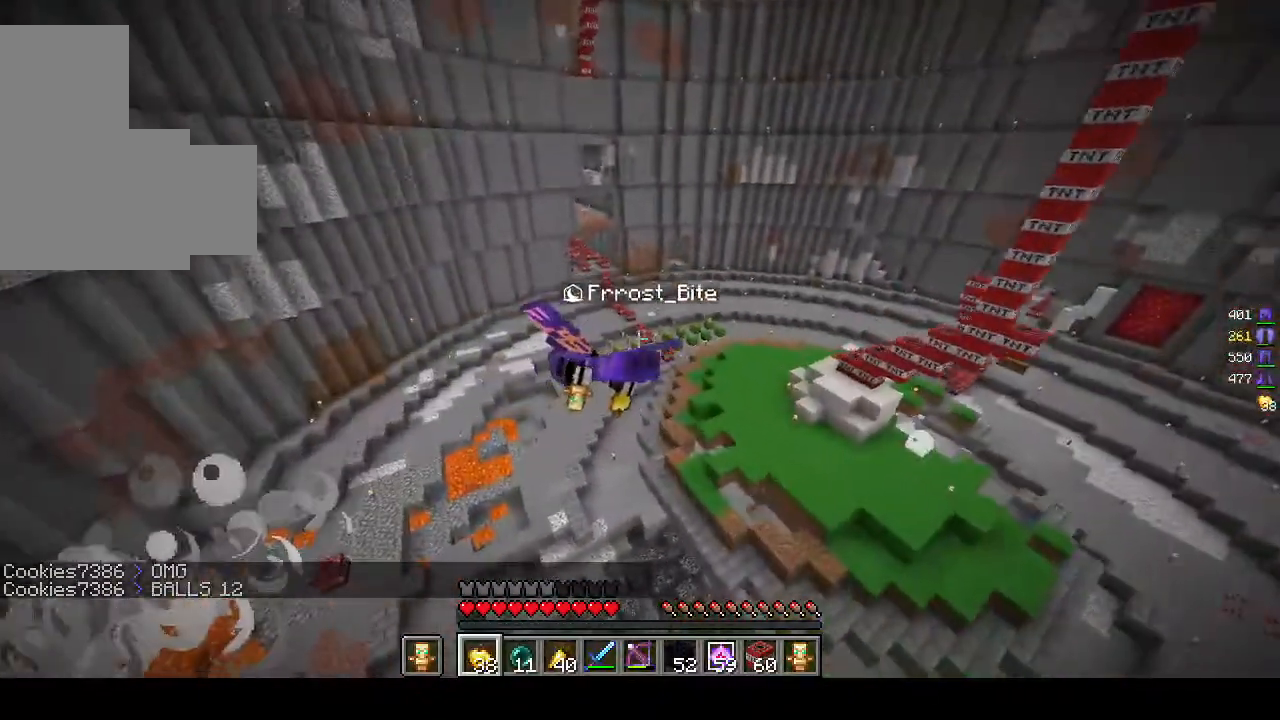
{"keys": ["w"], "mouse": [], "events": []}
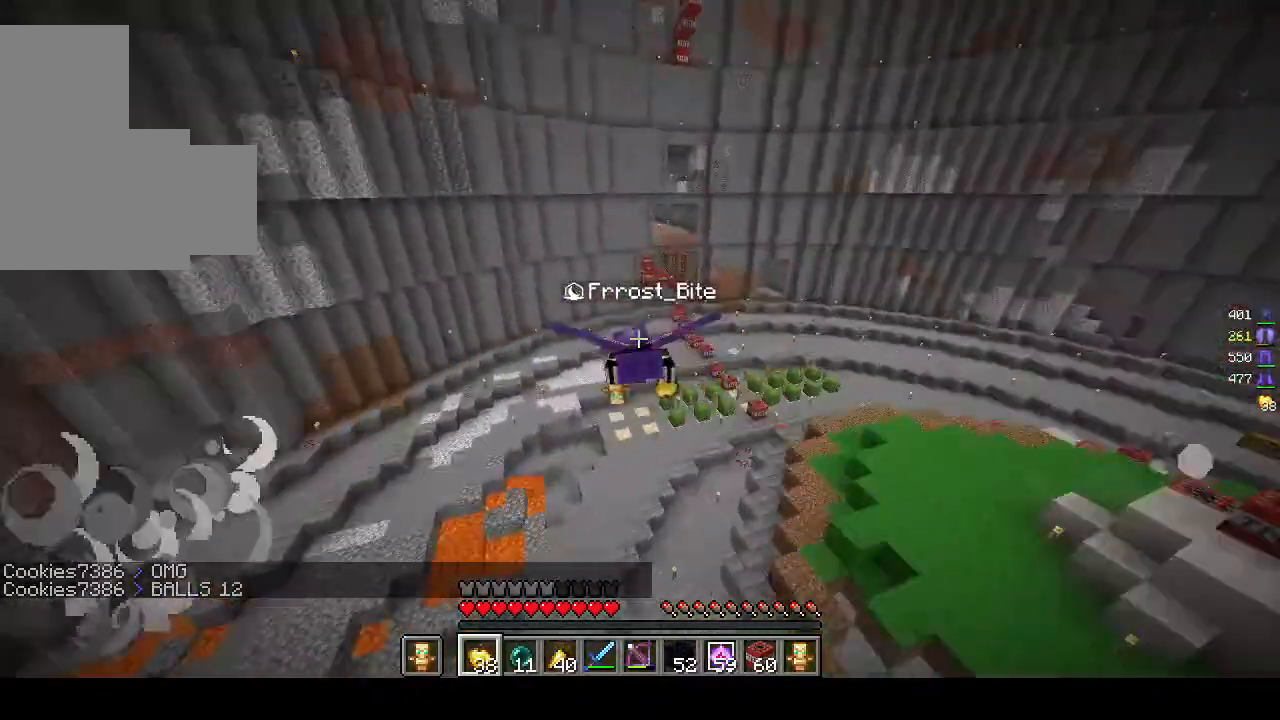
{"keys": ["w"], "mouse": [], "events": []}
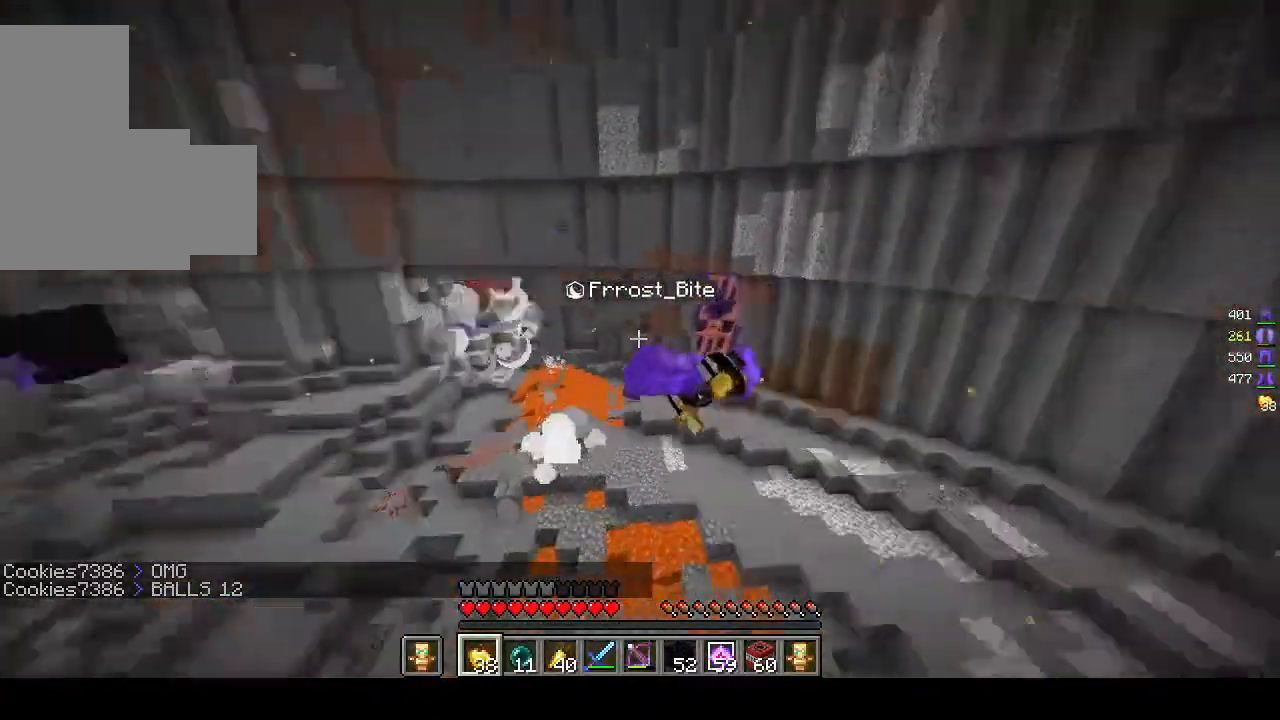
{"keys": ["w"], "mouse": [], "events": []}
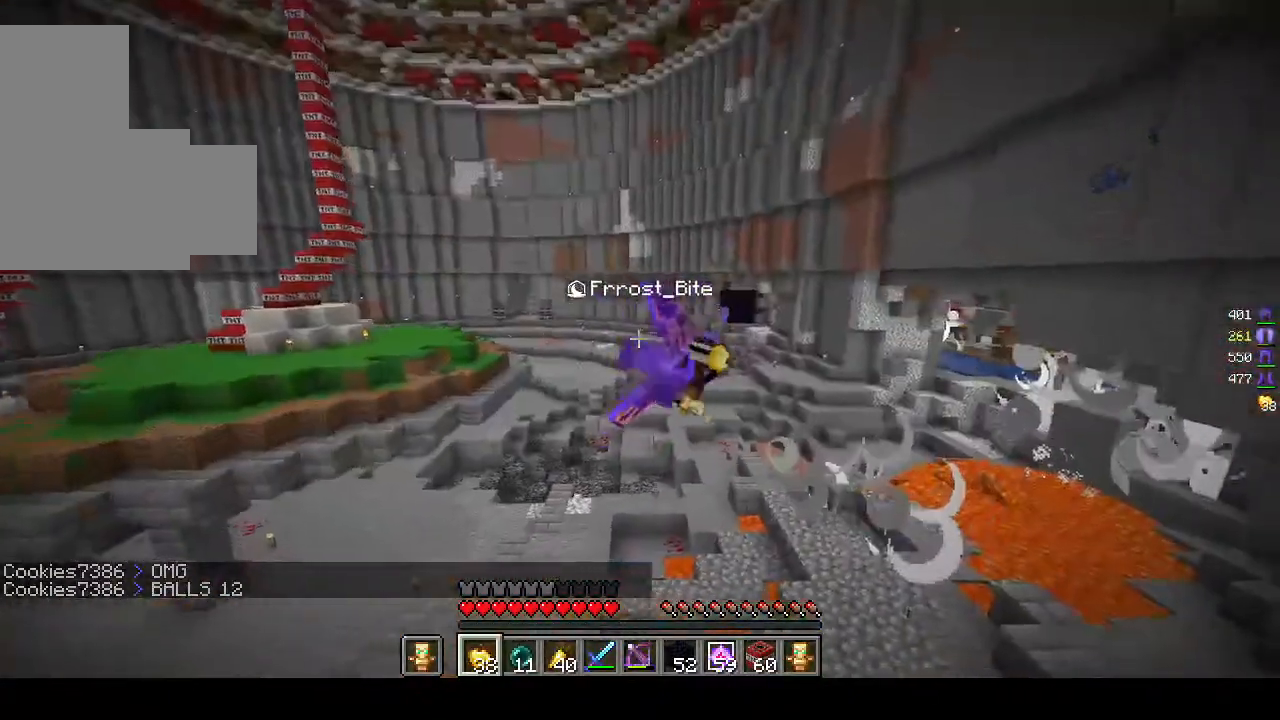
{"keys": ["w"], "mouse": [], "events": []}
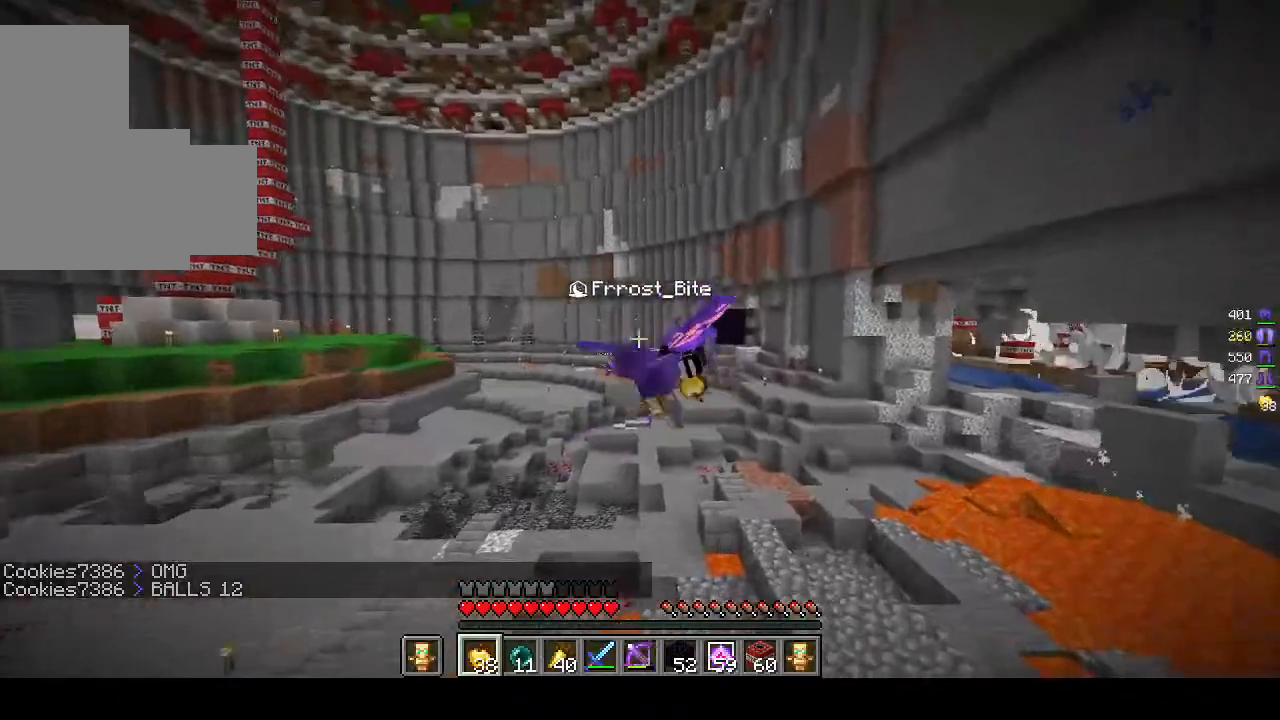
{"keys": ["w"], "mouse": [], "events": []}
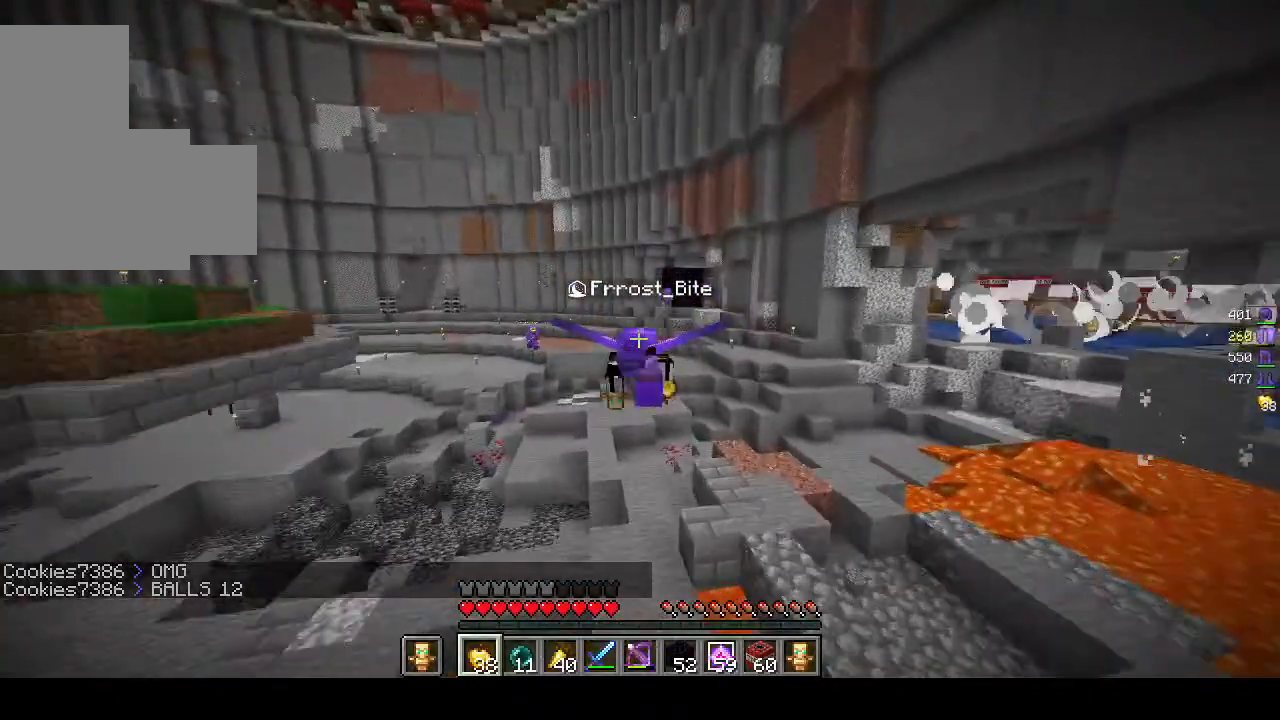
{"keys": [], "mouse": [], "events": [[467, "w", "up"]]}
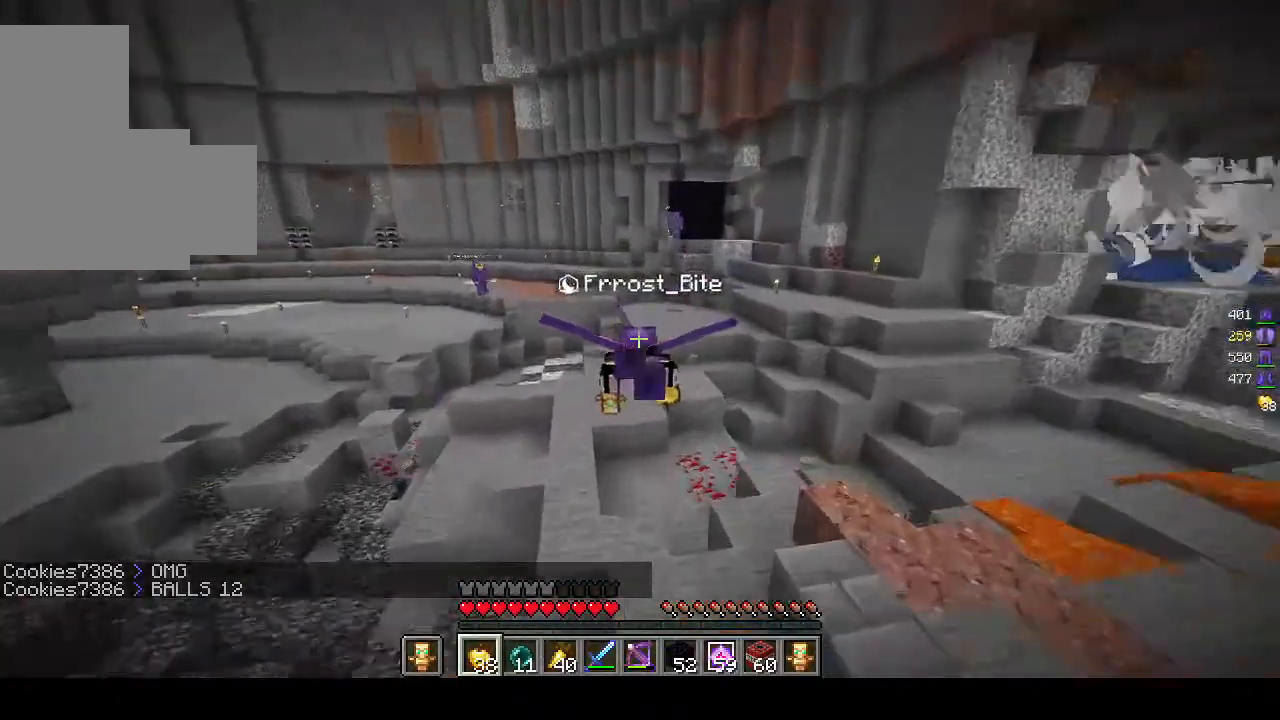
{"keys": [], "mouse": [], "events": []}
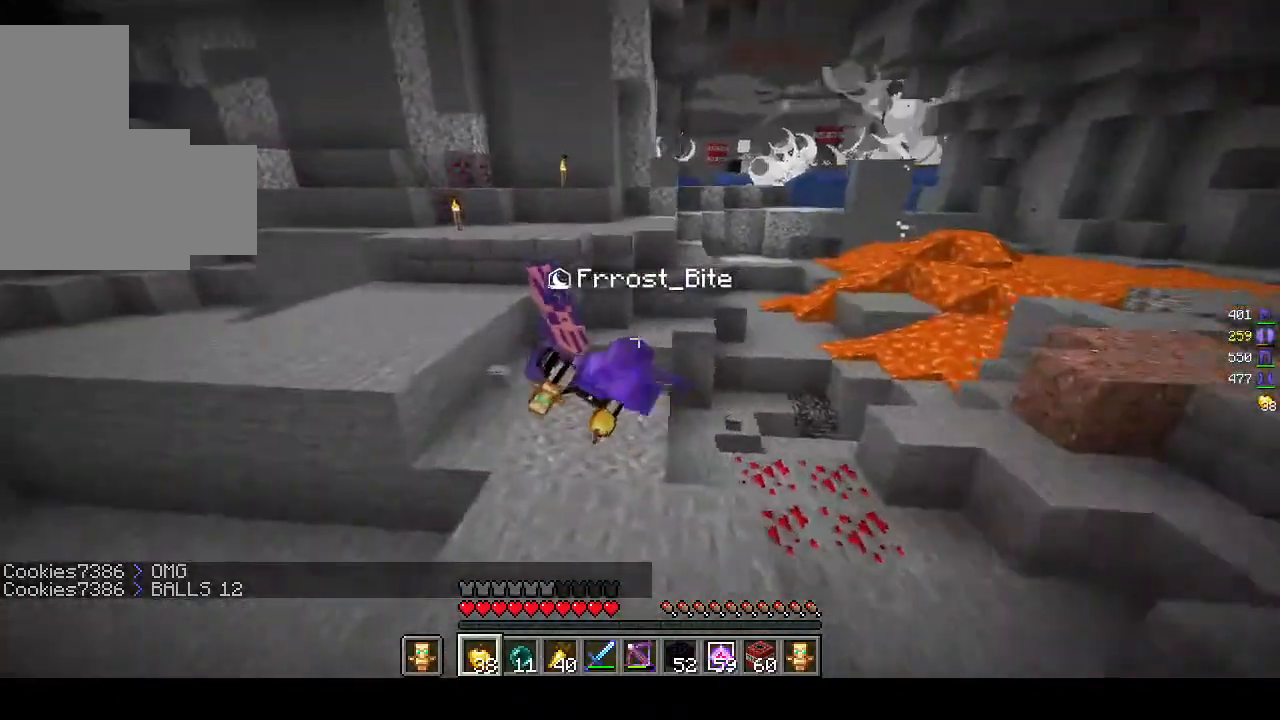
{"keys": ["w"], "mouse": [], "events": [[483, "w", "down"]]}
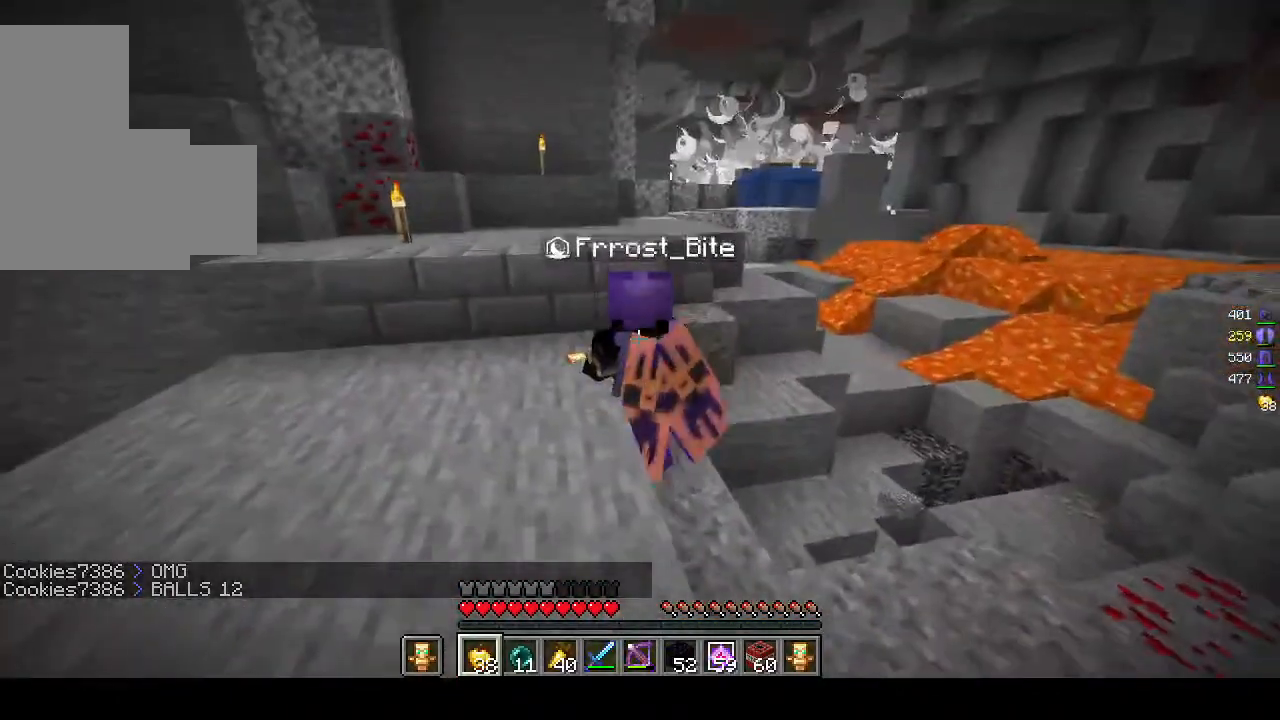
{"keys": ["d", "w"], "mouse": [], "events": [[167, "d", "down"]]}
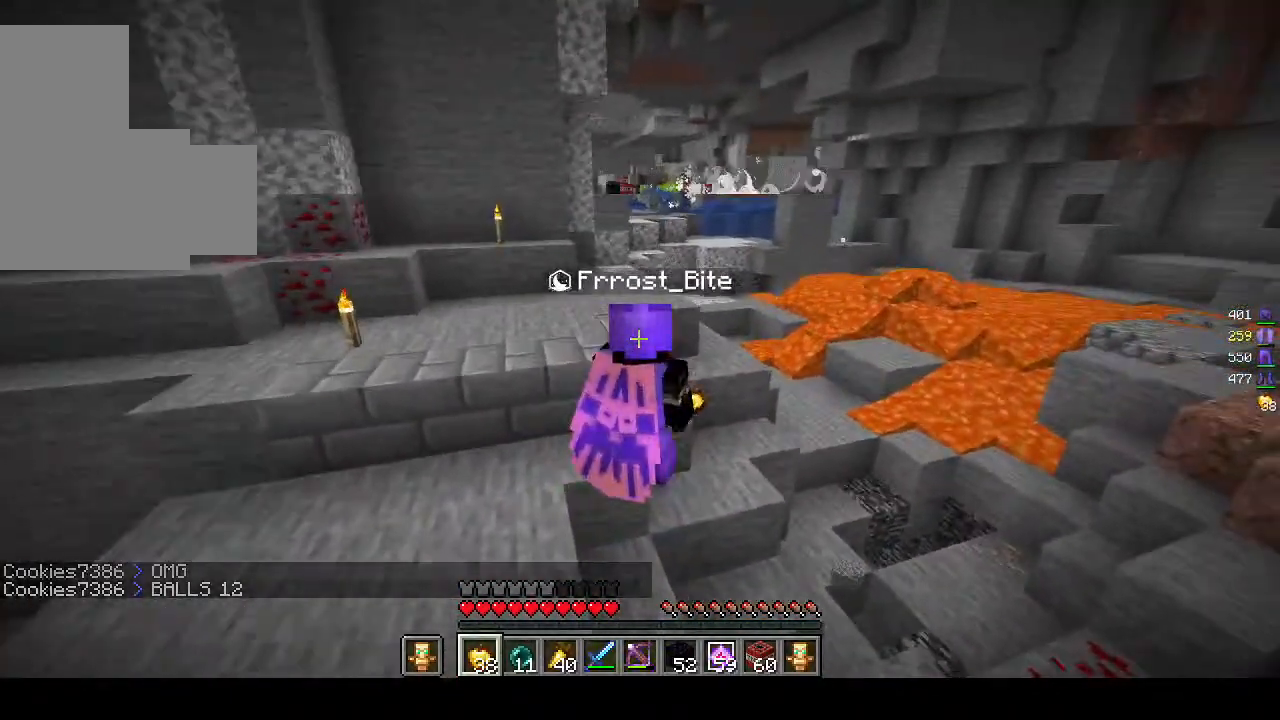
{"keys": ["w"], "mouse": [], "events": [[500, "d", "up"]]}
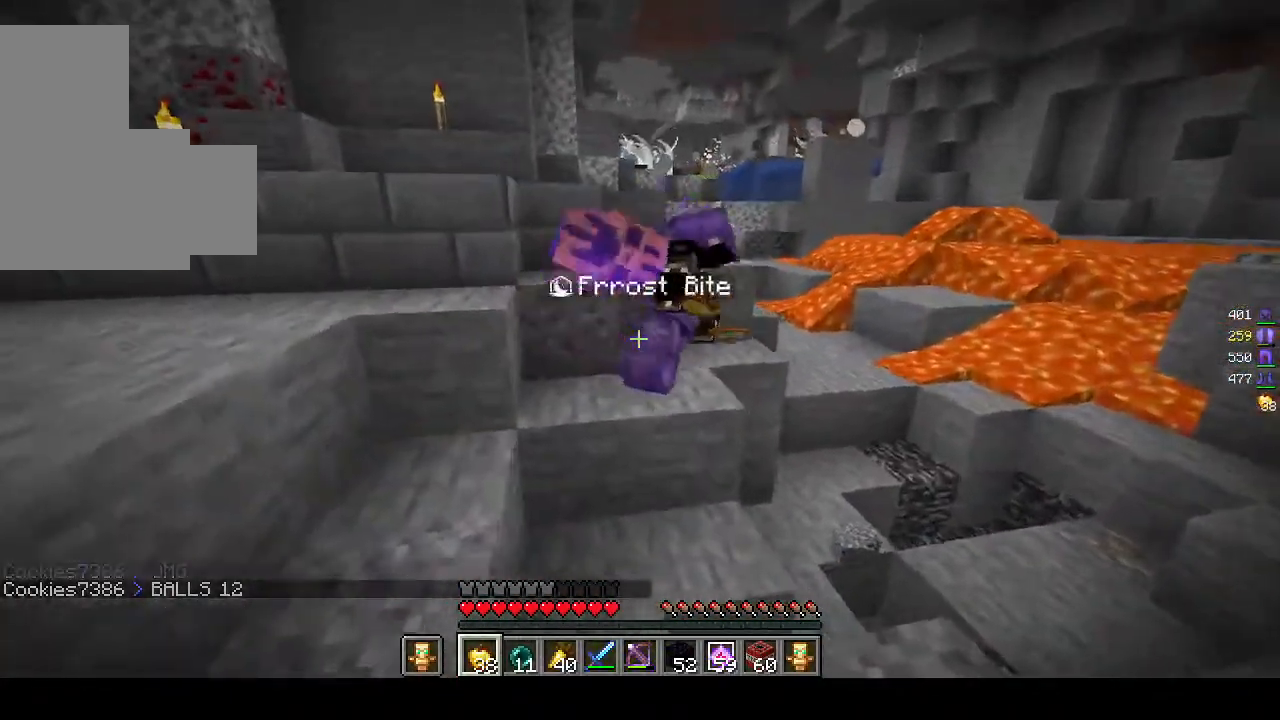
{"keys": ["w"], "mouse": [], "events": [[367, "d", "down"], [467, "d", "up"]]}
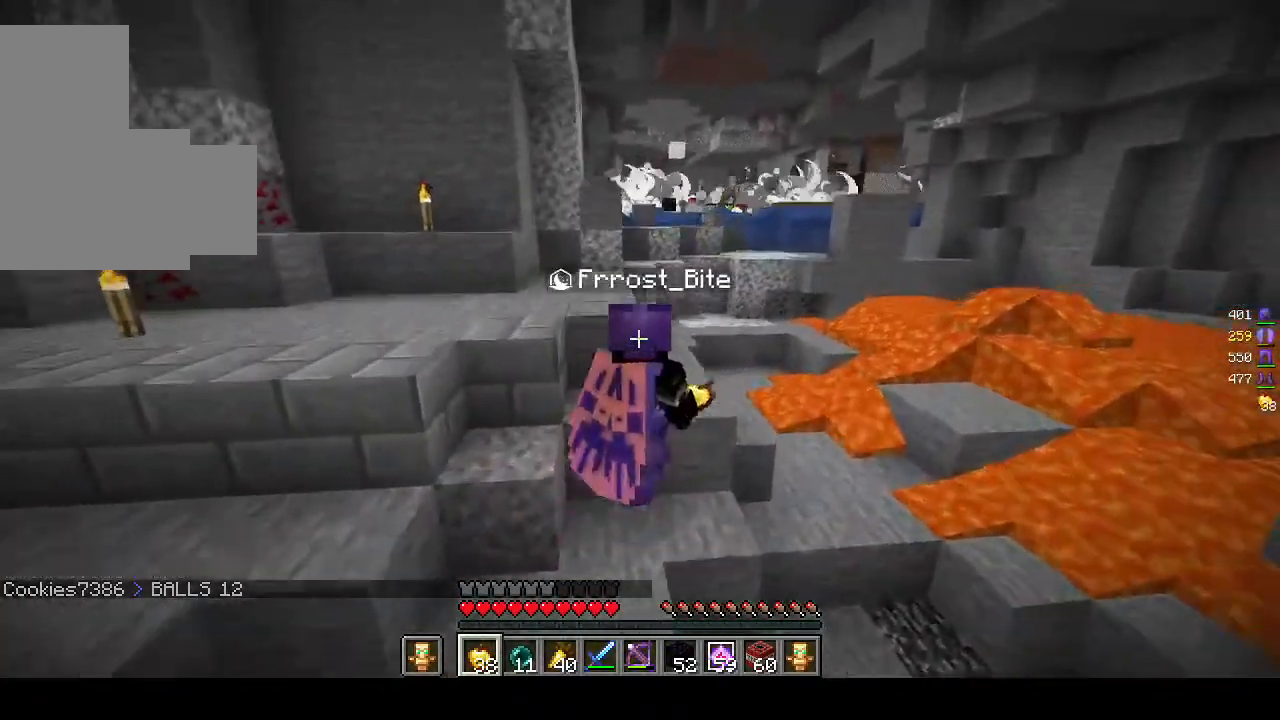
{"keys": ["w"], "mouse": [], "events": [[83, "d", "down"], [500, "d", "up"]]}
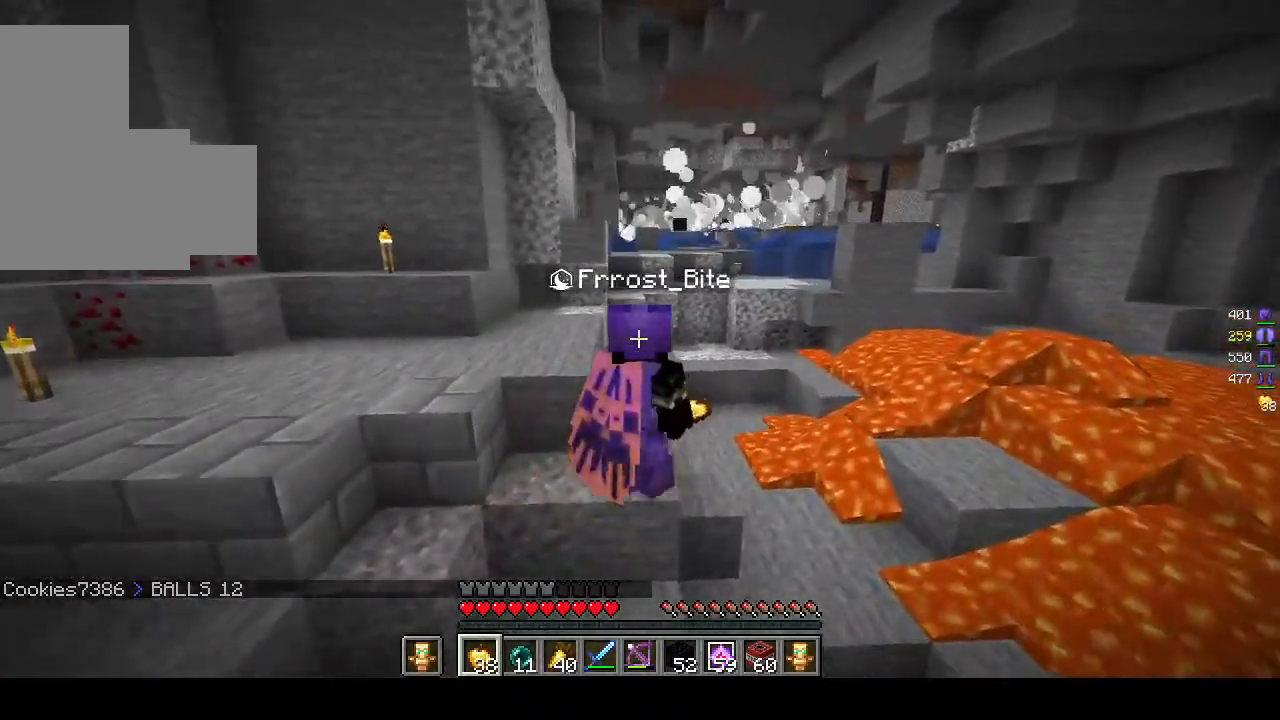
{"keys": ["a", "w"], "mouse": [], "events": [[400, "a", "down"]]}
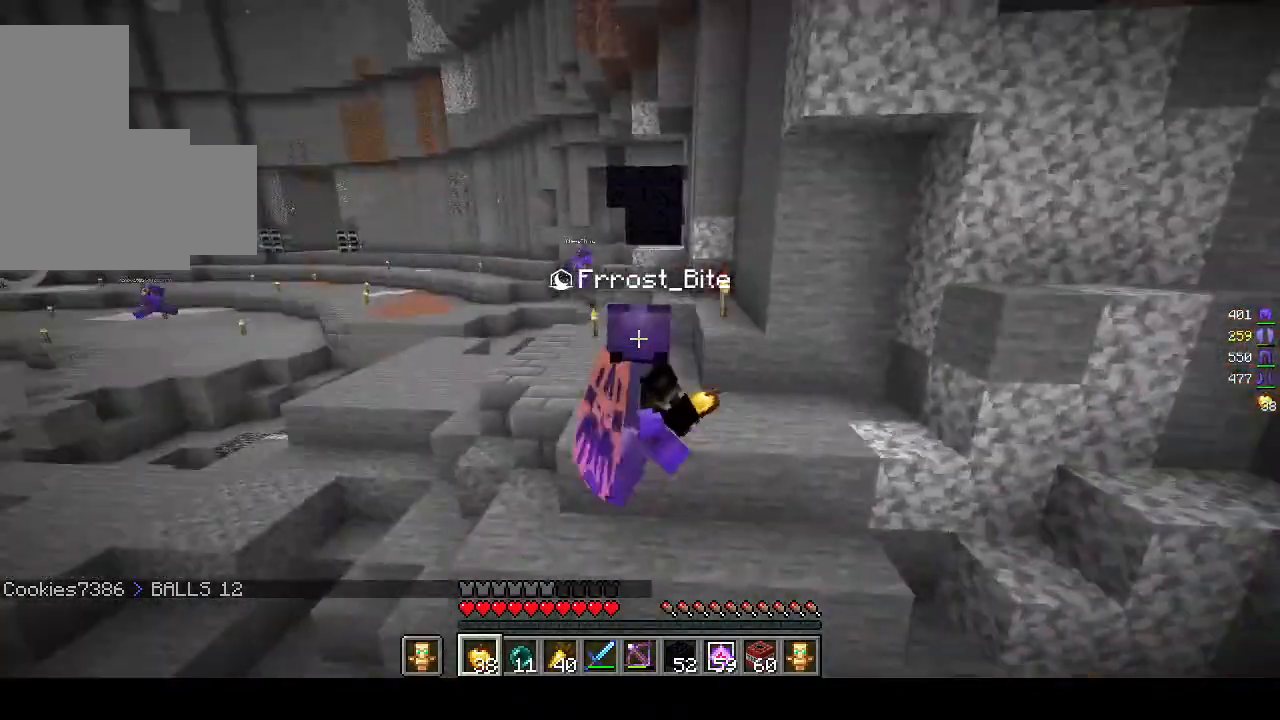
{"keys": ["d", "w"], "mouse": [], "events": [[83, "a", "up"], [200, "d", "down"]]}